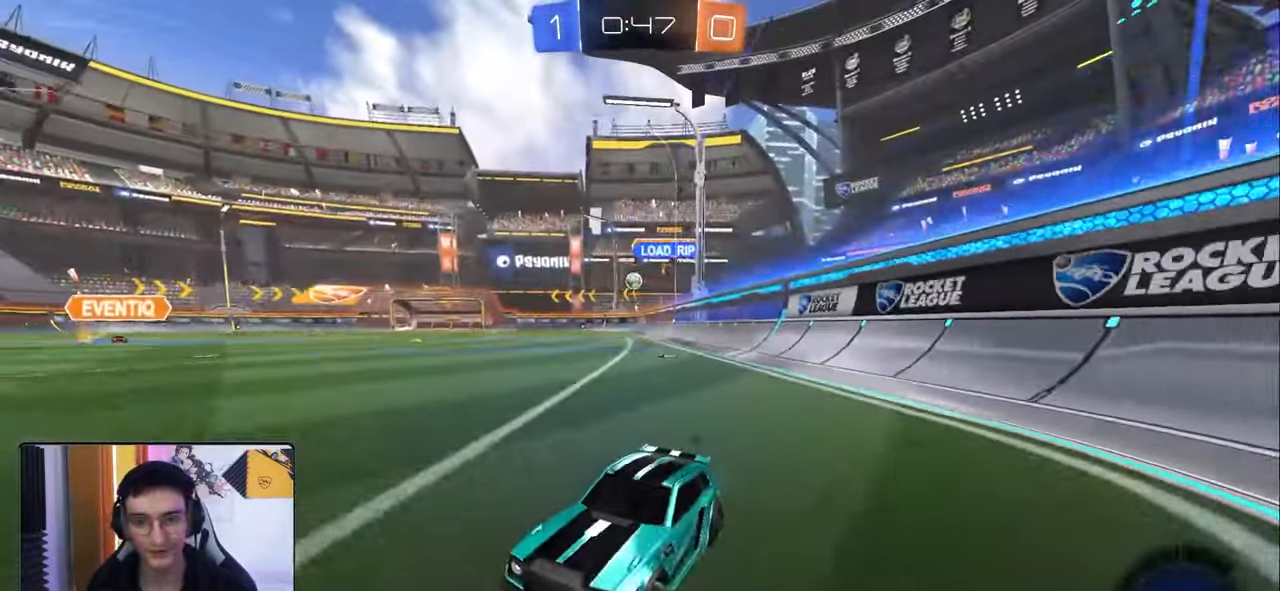
Gameplay with a controller (PlayStation layout); each line is a JSON object with the inputs held at the frame after it. "events" lists button and stick changes between this image and that frame as [ms after this image, input, new state], when the widget could be followed in between.
{"buttons": ["R2"], "left_stick": "right", "right_stick": "center", "events": [[167, "R2", "down"], [233, "L1", "down"], [233, "left_stick", "right"], [333, "L1", "up"]]}
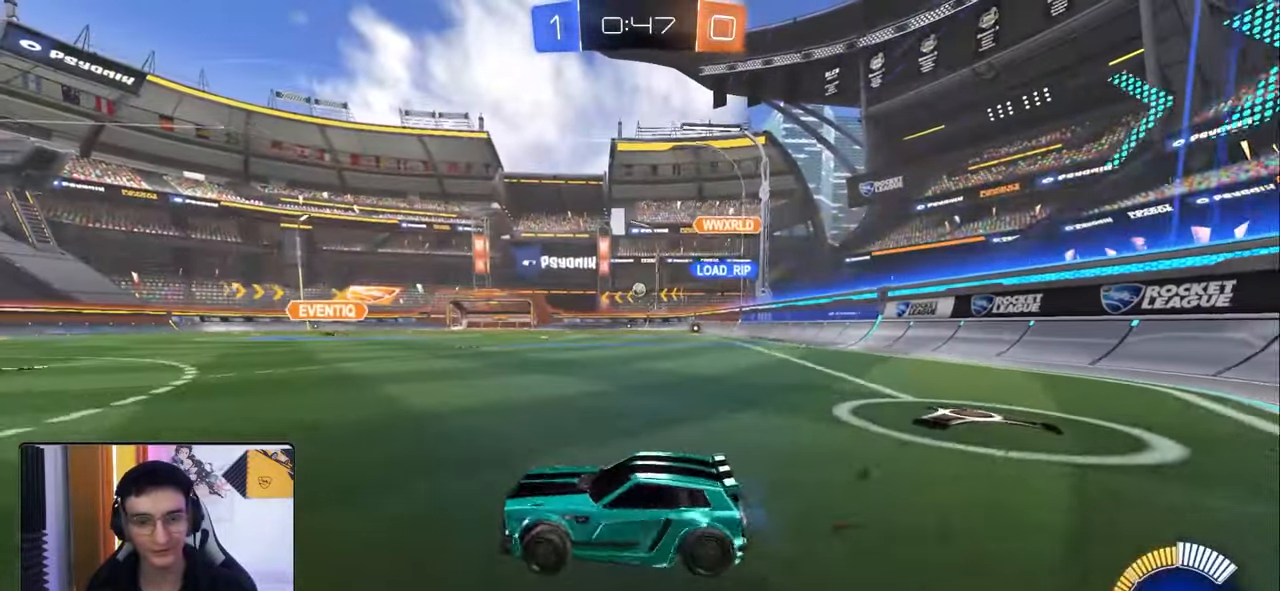
{"buttons": ["R1", "R2"], "left_stick": "right", "right_stick": "center", "events": [[100, "R1", "down"]]}
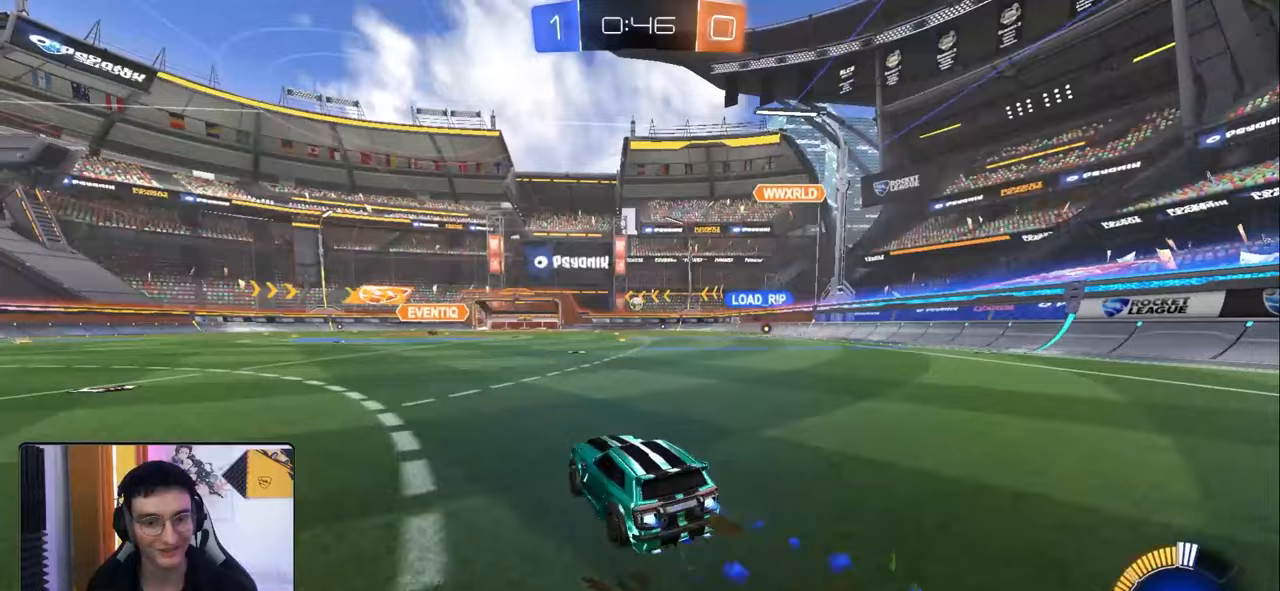
{"buttons": ["R2"], "left_stick": "center", "right_stick": "center", "events": [[83, "left_stick", "left"], [217, "left_stick", "right"], [283, "R1", "up"], [467, "left_stick", "center"]]}
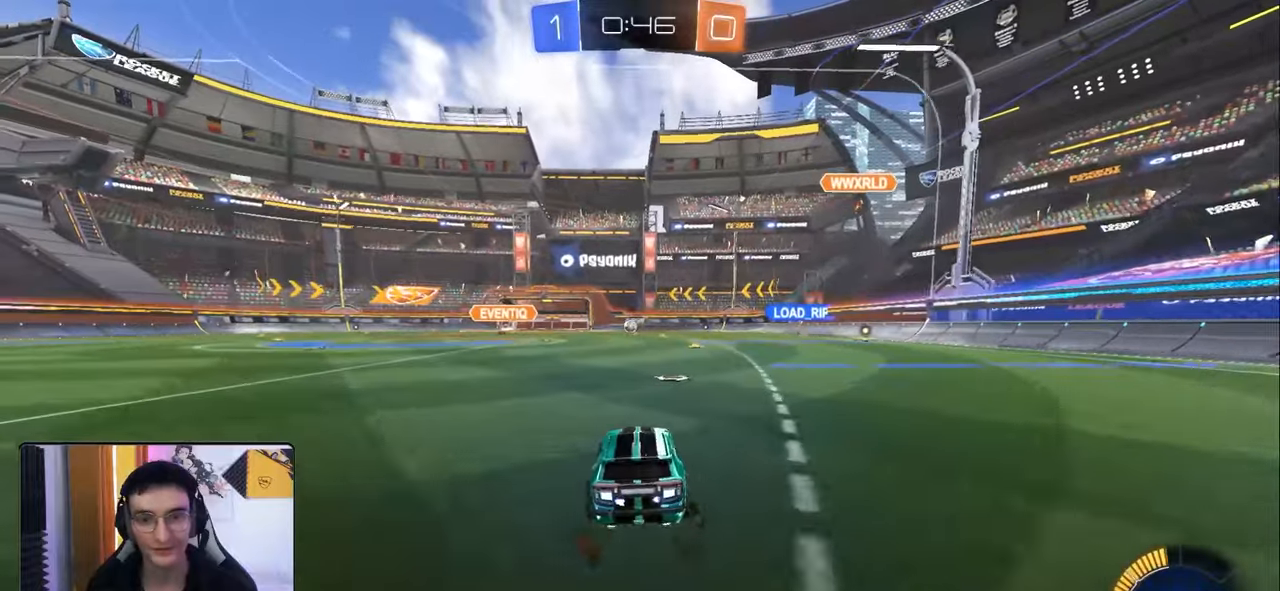
{"buttons": ["R2"], "left_stick": "center", "right_stick": "center", "events": [[167, "left_stick", "right"], [300, "left_stick", "center"]]}
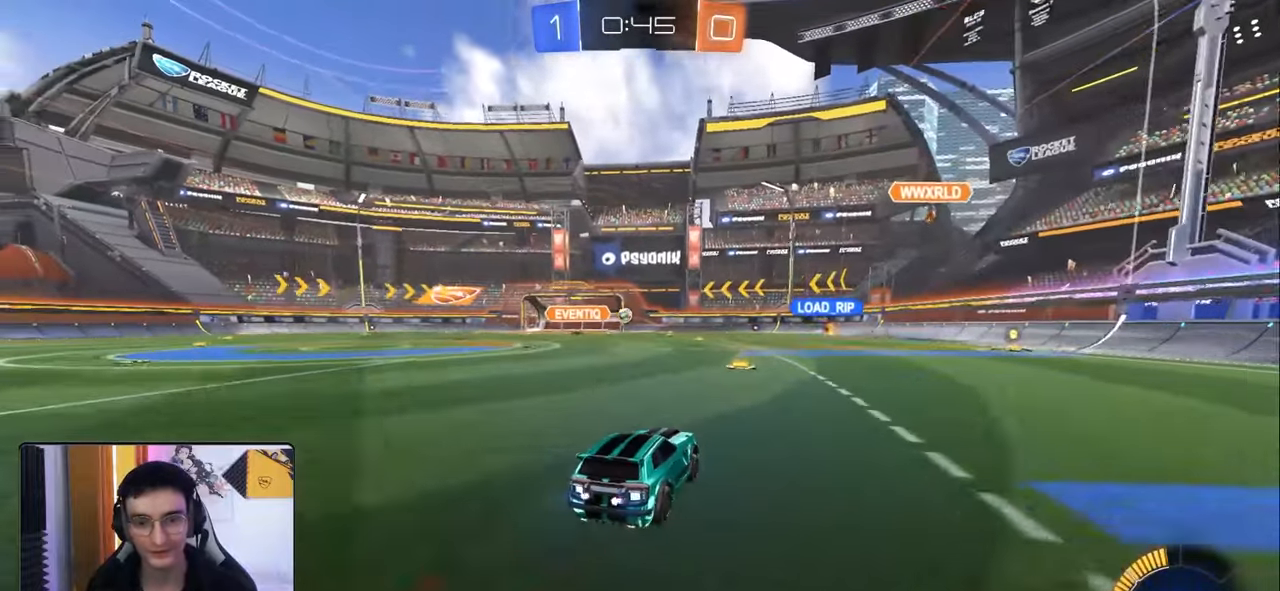
{"buttons": ["R2"], "left_stick": "left", "right_stick": "center", "events": [[133, "left_stick", "left"], [267, "left_stick", "center"], [400, "left_stick", "left"]]}
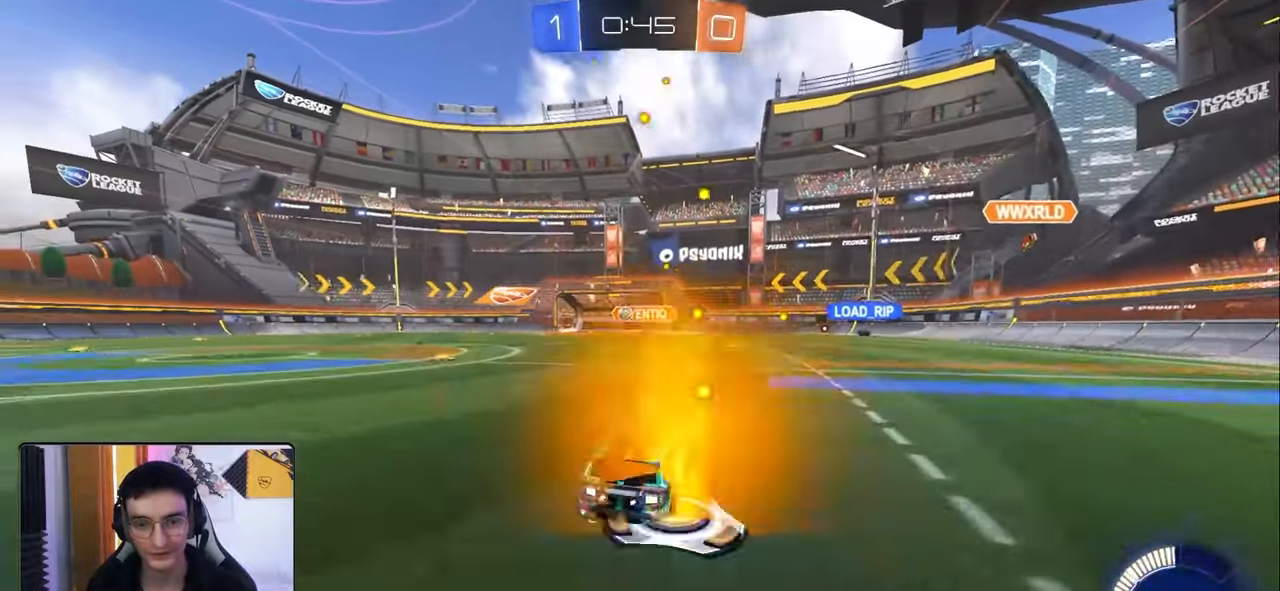
{"buttons": ["R1", "R2"], "left_stick": "center", "right_stick": "center", "events": [[17, "L1", "down"], [33, "R1", "down"], [117, "L1", "up"], [433, "left_stick", "center"]]}
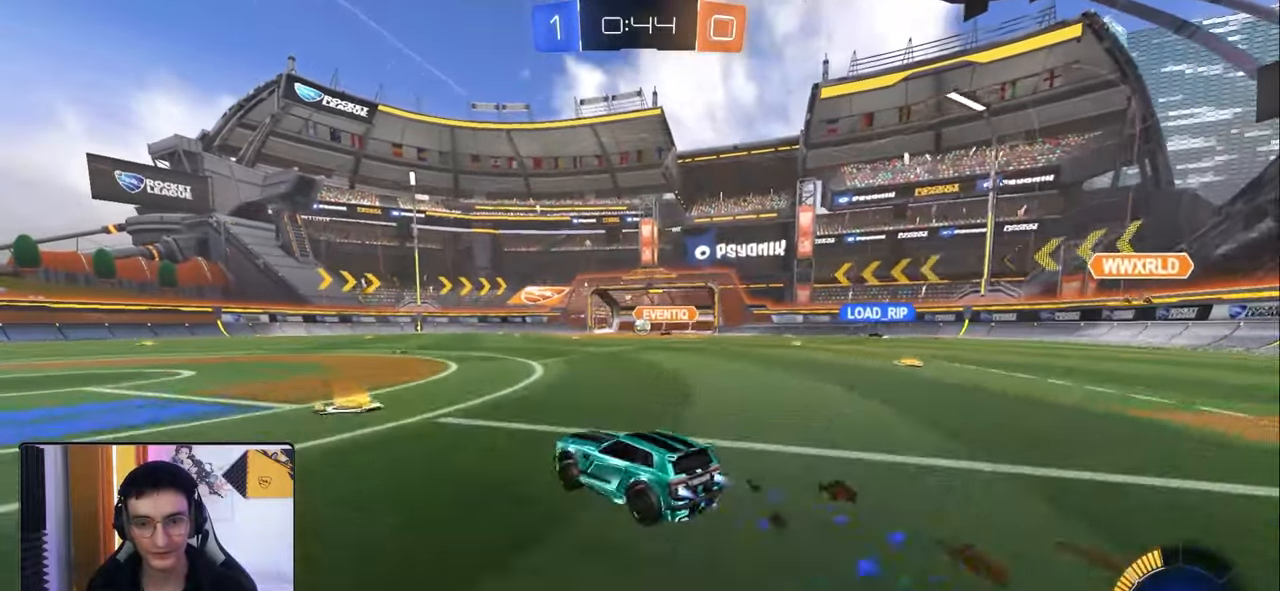
{"buttons": ["R2"], "left_stick": "left", "right_stick": "center", "events": [[250, "R1", "up"], [417, "left_stick", "left"]]}
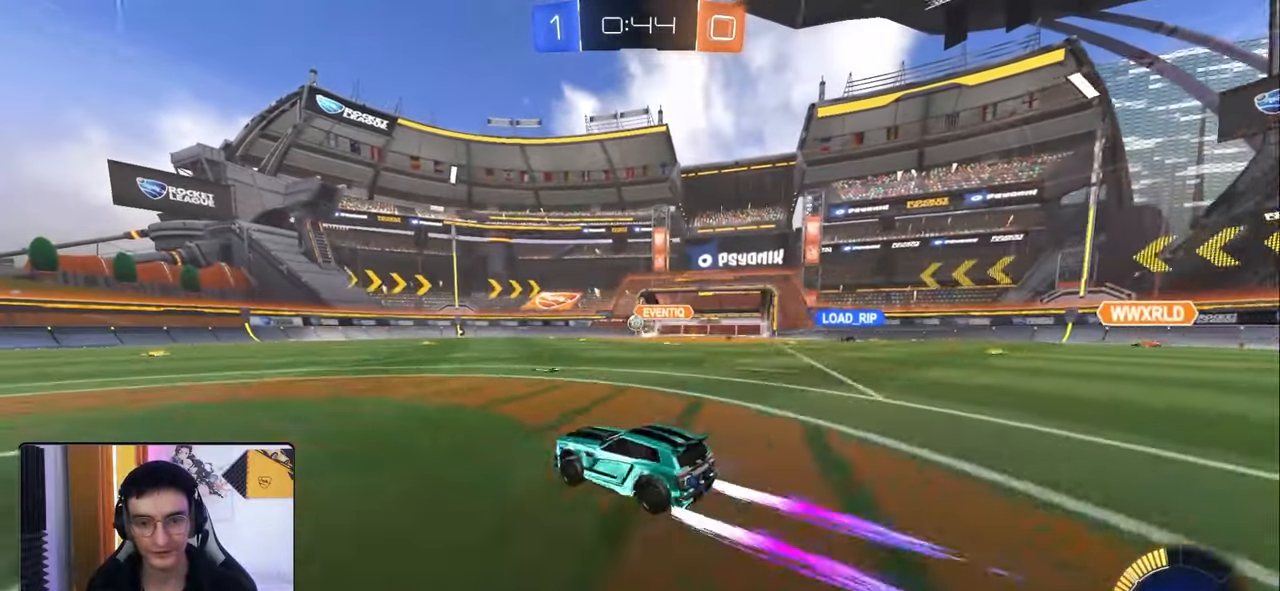
{"buttons": ["R2"], "left_stick": "center", "right_stick": "center", "events": [[117, "left_stick", "center"]]}
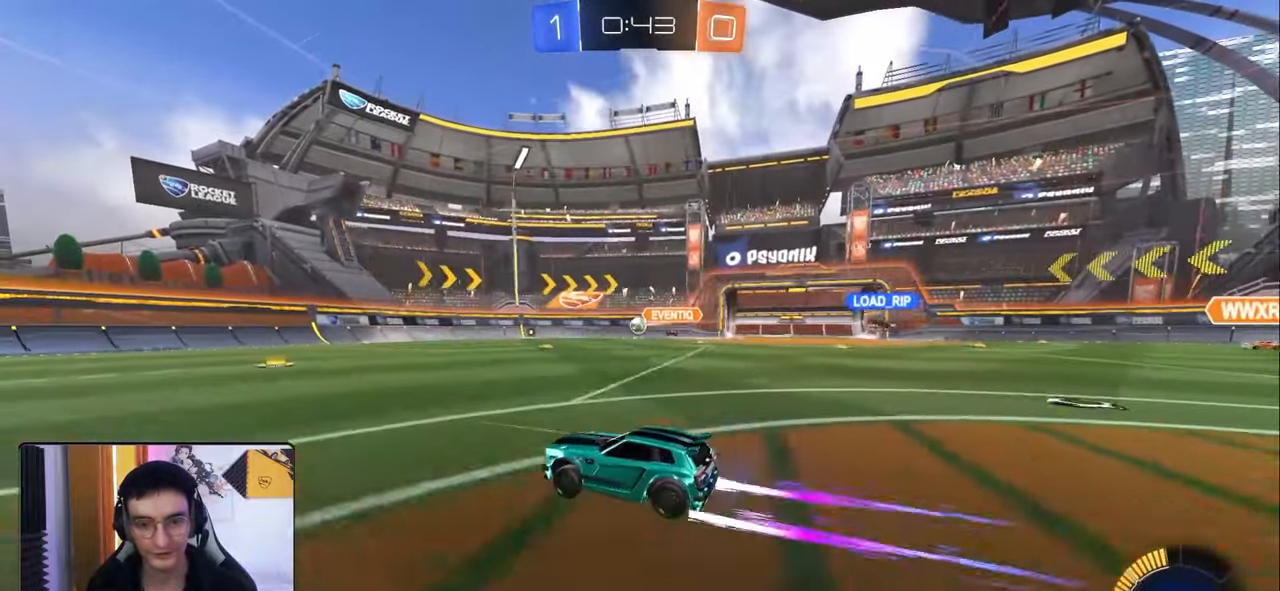
{"buttons": ["L1", "R2"], "left_stick": "left", "right_stick": "center", "events": [[483, "left_stick", "left"], [500, "L1", "down"]]}
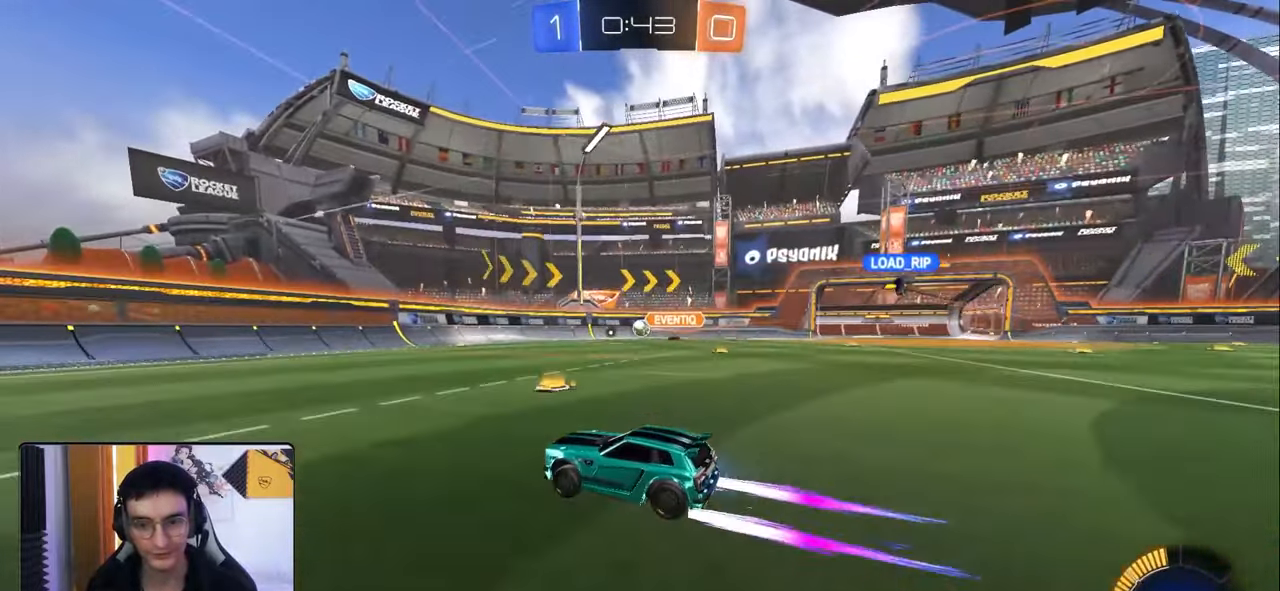
{"buttons": ["R2"], "left_stick": "left", "right_stick": "center", "events": [[100, "L1", "up"], [300, "L1", "down"], [383, "L1", "up"]]}
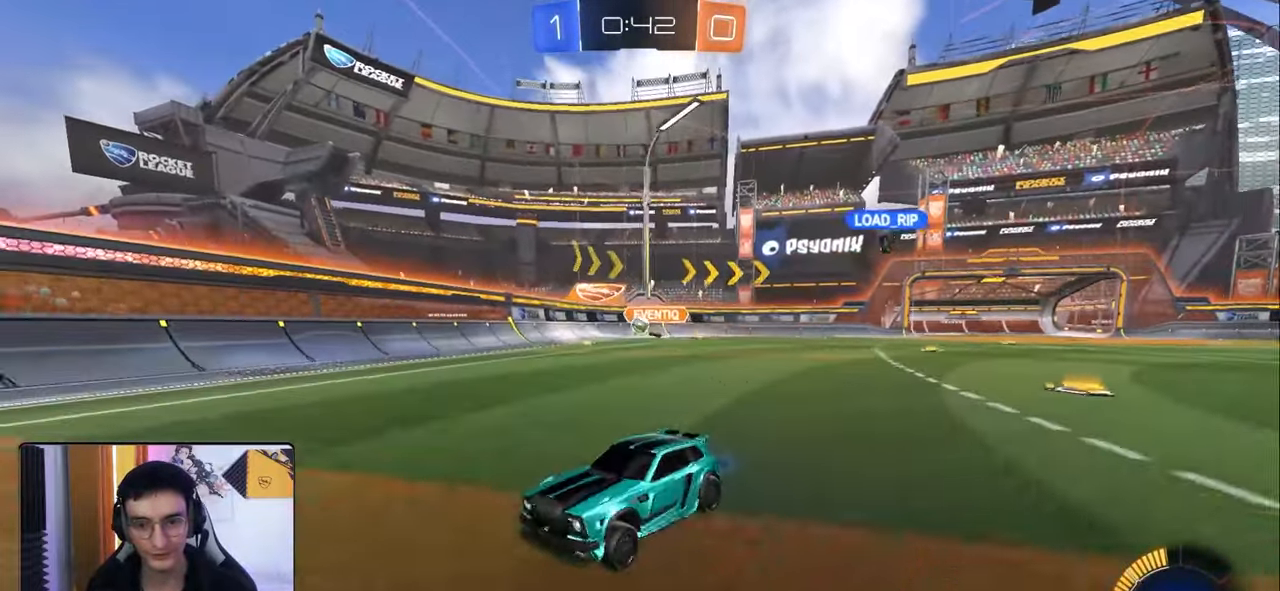
{"buttons": ["R2"], "left_stick": "center", "right_stick": "center", "events": [[167, "left_stick", "center"]]}
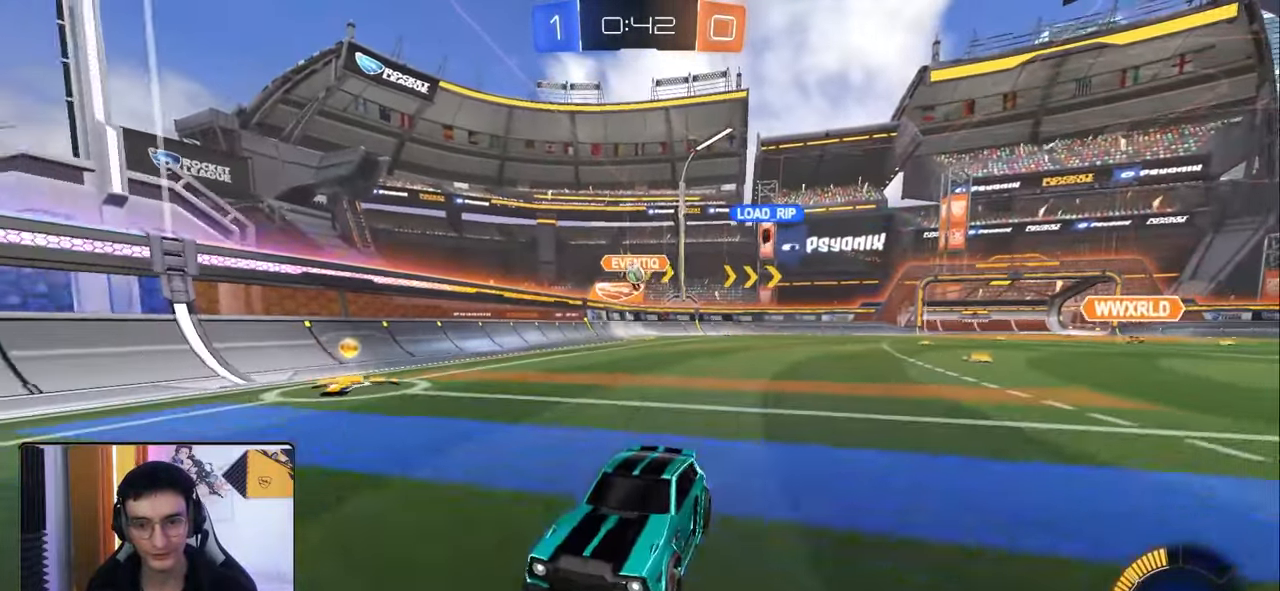
{"buttons": ["R2"], "left_stick": "center", "right_stick": "center", "events": [[67, "left_stick", "down-right"], [117, "left_stick", "center"], [367, "left_stick", "down-left"], [483, "left_stick", "center"]]}
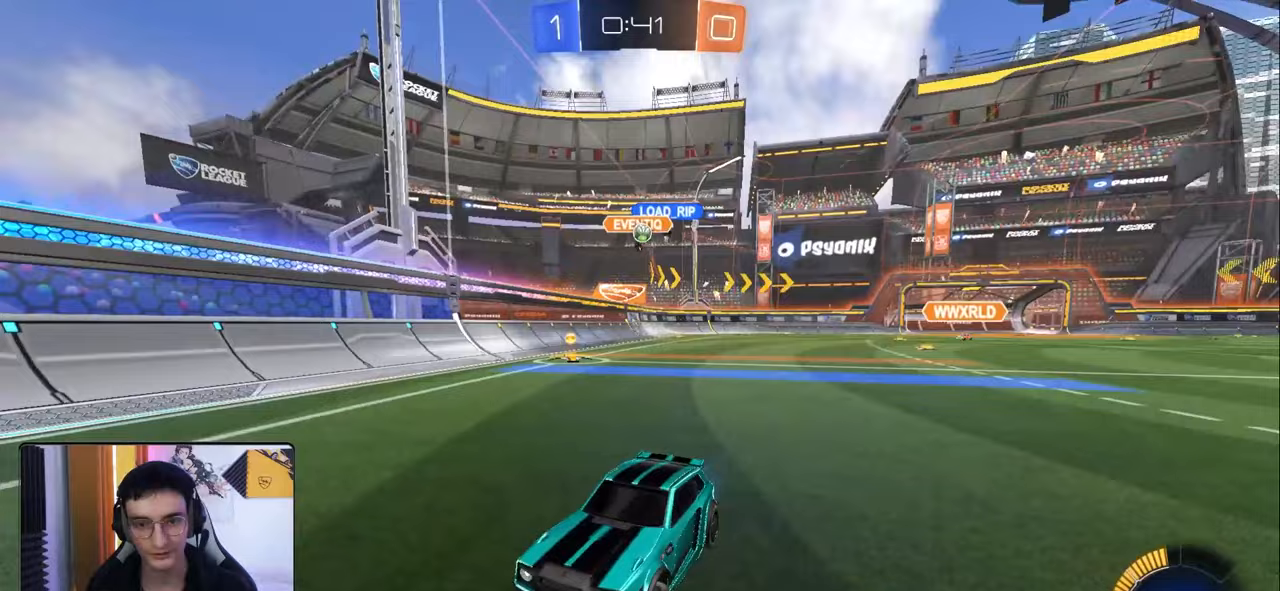
{"buttons": ["R2"], "left_stick": "center", "right_stick": "center", "events": []}
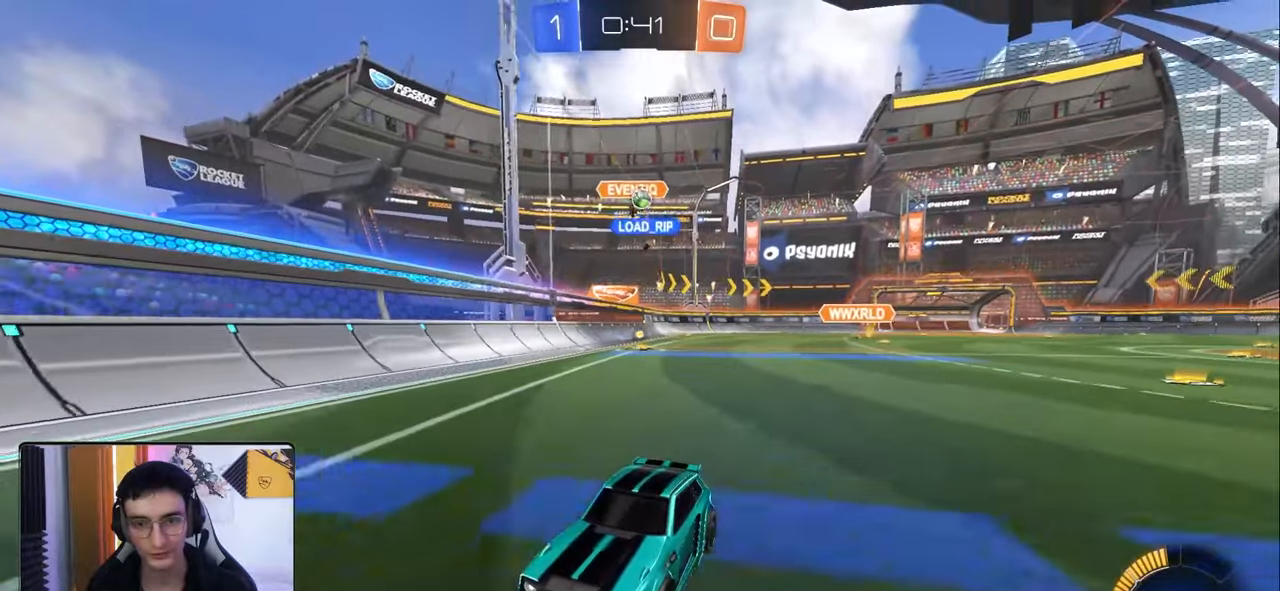
{"buttons": ["R1", "R2"], "left_stick": "center", "right_stick": "center", "events": [[250, "R1", "down"], [250, "TRIANGLE", "down"], [333, "TRIANGLE", "up"]]}
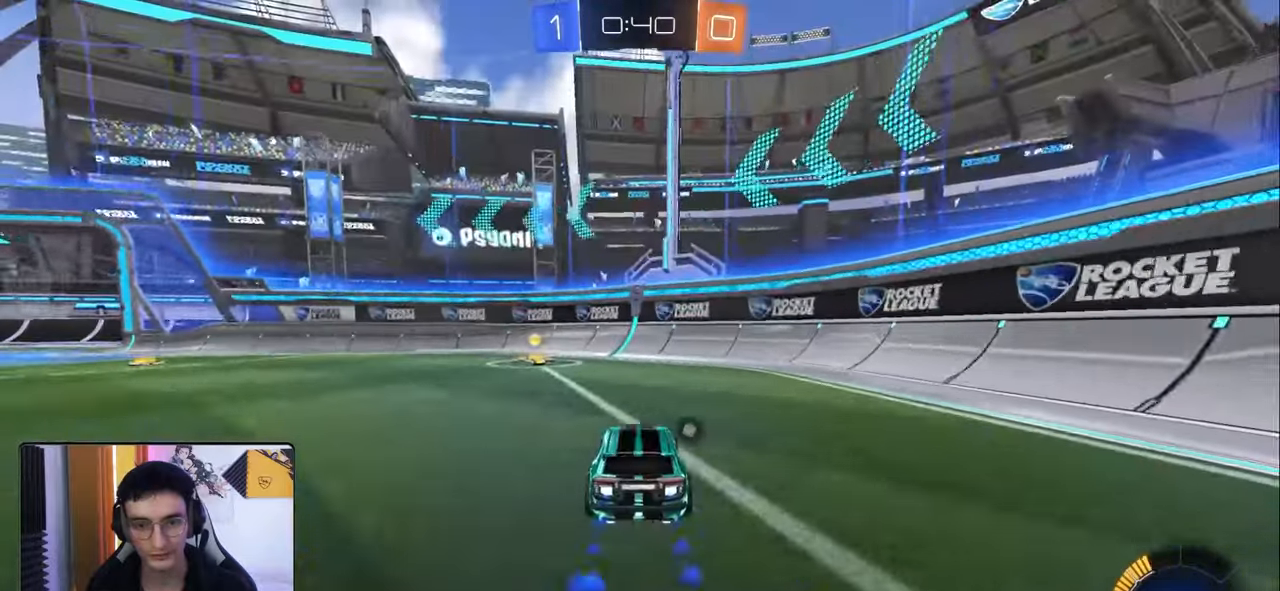
{"buttons": ["R2"], "left_stick": "left", "right_stick": "center", "events": [[167, "R1", "up"], [167, "left_stick", "left"], [183, "TRIANGLE", "down"], [250, "L1", "down"], [267, "TRIANGLE", "up"], [383, "L1", "up"]]}
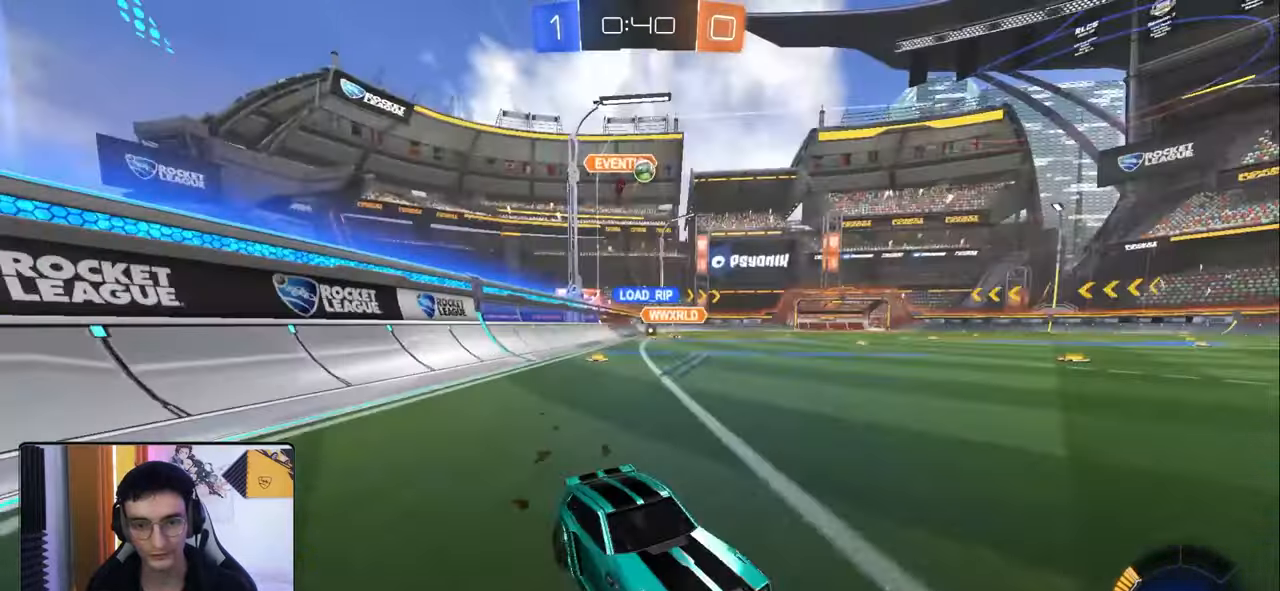
{"buttons": [], "left_stick": "down-right", "right_stick": "center", "events": [[317, "R2", "up"], [350, "L2", "down"], [383, "left_stick", "down-right"], [500, "L2", "up"]]}
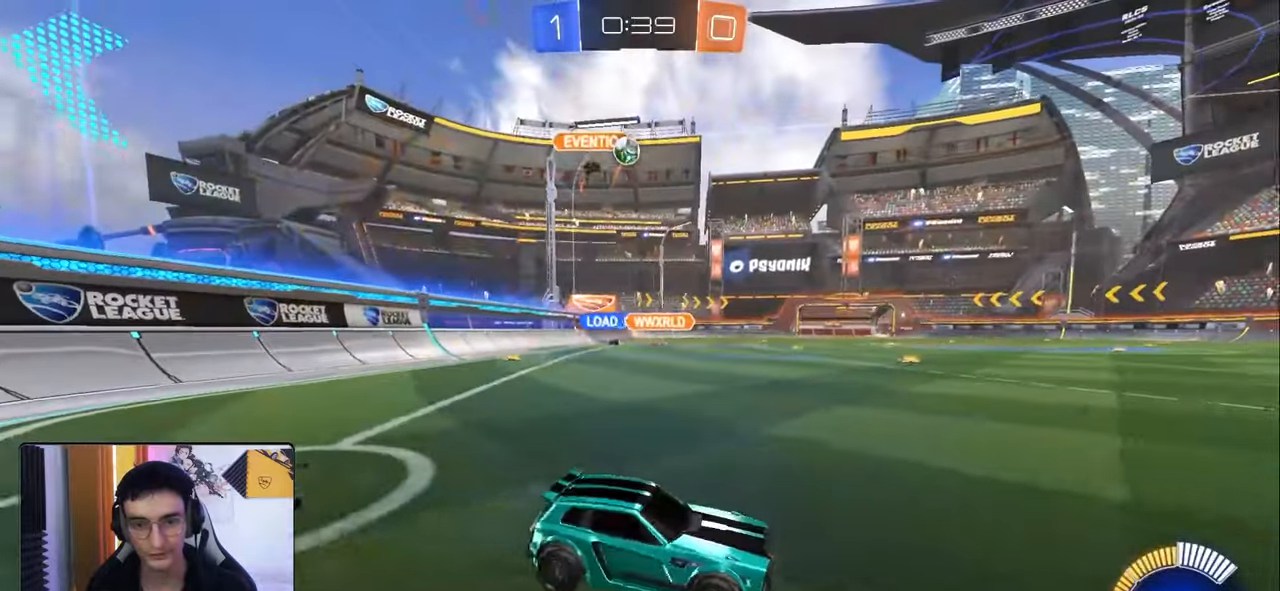
{"buttons": [], "left_stick": "center", "right_stick": "center", "events": [[83, "R2", "down"], [183, "R1", "down"], [233, "left_stick", "center"], [450, "R1", "up"], [500, "R2", "up"]]}
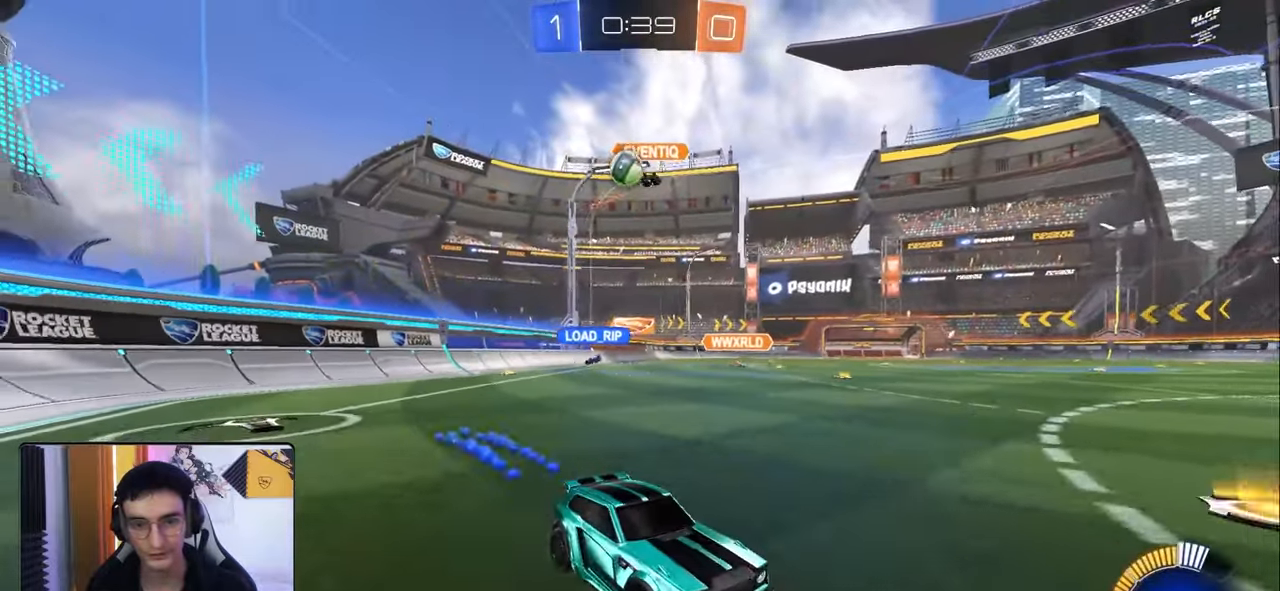
{"buttons": ["L2"], "left_stick": "center", "right_stick": "center", "events": [[117, "L2", "down"], [167, "left_stick", "down-right"], [350, "left_stick", "center"]]}
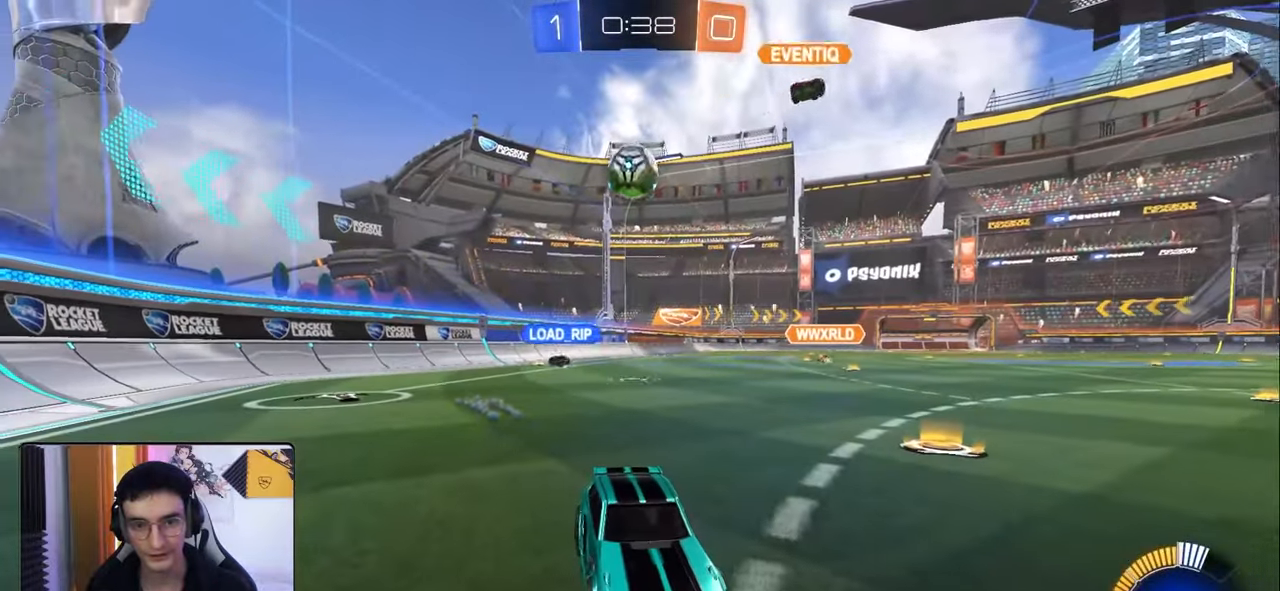
{"buttons": ["L2"], "left_stick": "down-right", "right_stick": "center", "events": [[83, "L2", "up"], [150, "L2", "down"], [200, "left_stick", "down-right"]]}
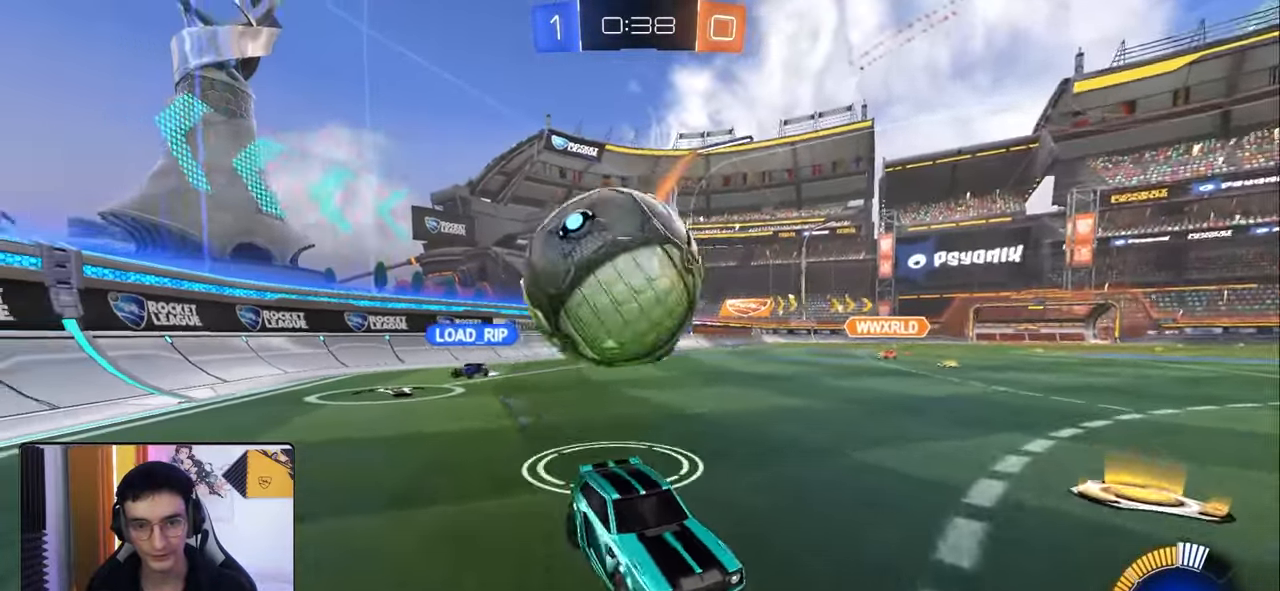
{"buttons": ["L2"], "left_stick": "left", "right_stick": "center", "events": [[250, "left_stick", "center"], [267, "L2", "up"], [400, "L2", "down"], [433, "left_stick", "left"]]}
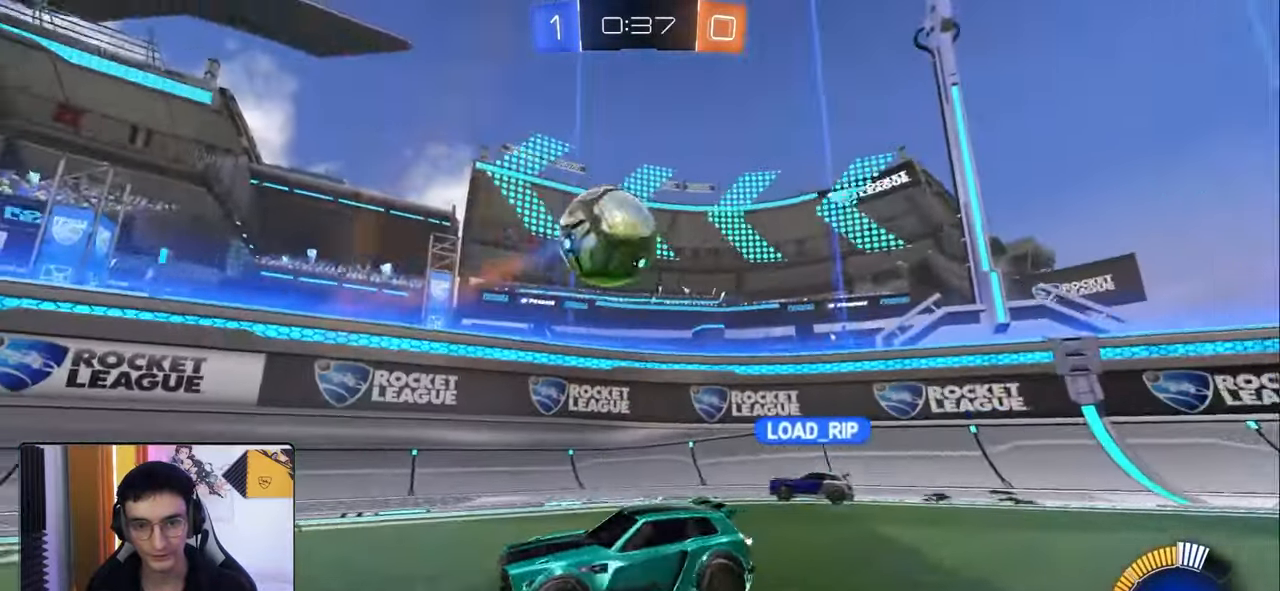
{"buttons": ["CROSS"], "left_stick": "center", "right_stick": "center", "events": [[167, "left_stick", "center"], [217, "L2", "up"], [283, "left_stick", "down"], [300, "CROSS", "down"], [367, "left_stick", "center"], [450, "CROSS", "up"], [500, "CROSS", "down"]]}
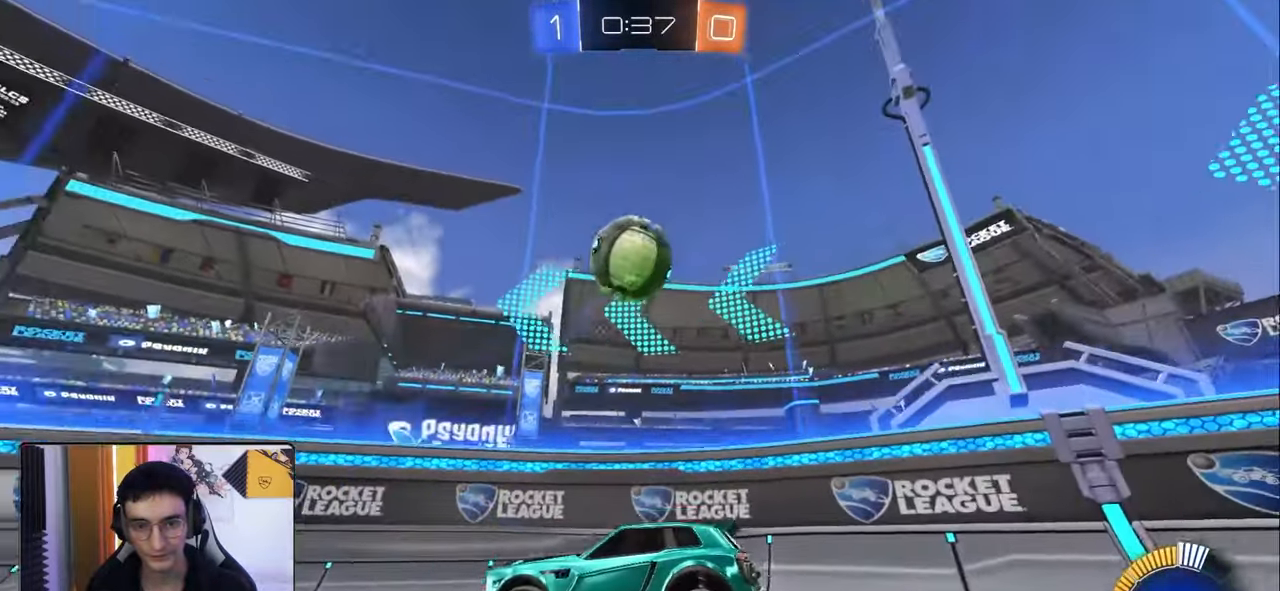
{"buttons": ["R1", "R2"], "left_stick": "down-left", "right_stick": "center", "events": [[50, "left_stick", "right"], [133, "CROSS", "up"], [150, "R2", "down"], [167, "R1", "down"], [167, "left_stick", "up-right"], [350, "left_stick", "down"], [450, "left_stick", "down-left"]]}
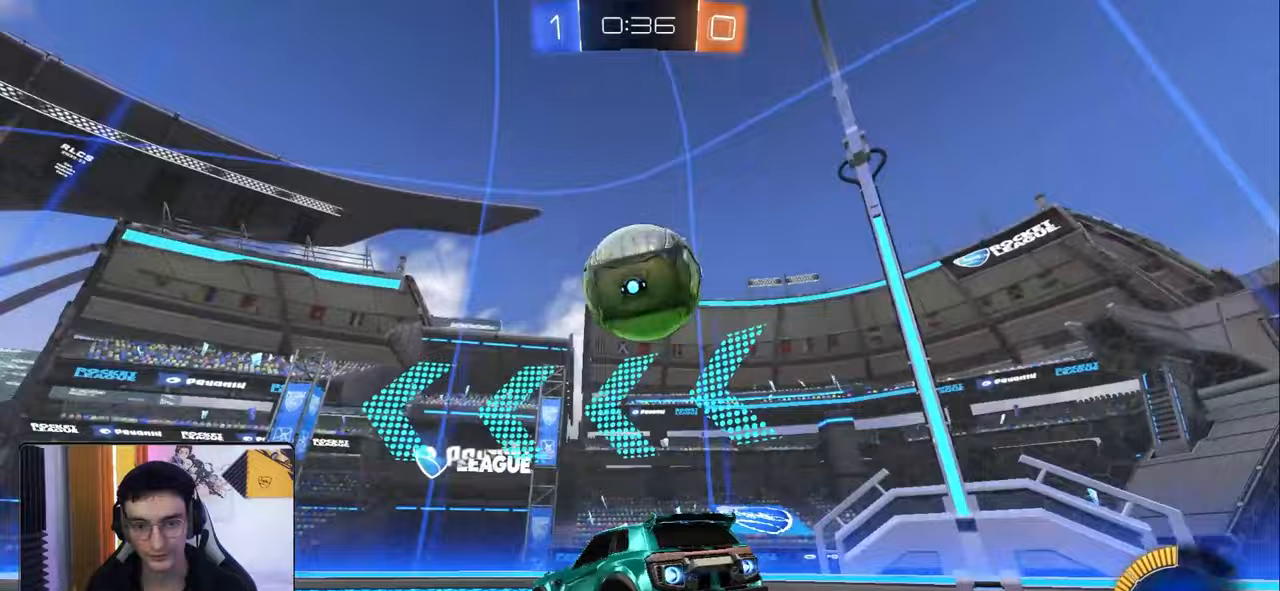
{"buttons": ["L1", "R1", "R2"], "left_stick": "left", "right_stick": "center", "events": [[33, "R2", "up"], [50, "R1", "up"], [100, "left_stick", "down"], [183, "R1", "down"], [183, "R2", "down"], [283, "left_stick", "center"], [333, "left_stick", "left"], [467, "L1", "down"]]}
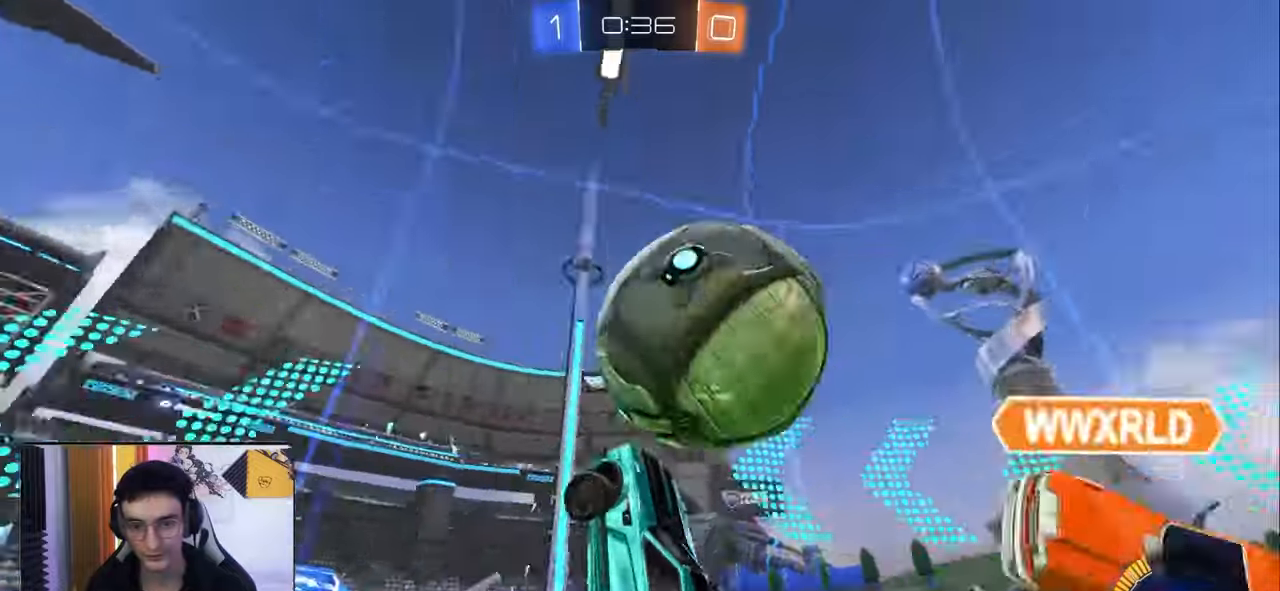
{"buttons": [], "left_stick": "left", "right_stick": "center", "events": [[100, "R1", "up"], [133, "left_stick", "up"], [150, "L1", "up"], [200, "R2", "up"], [417, "left_stick", "center"], [467, "left_stick", "left"]]}
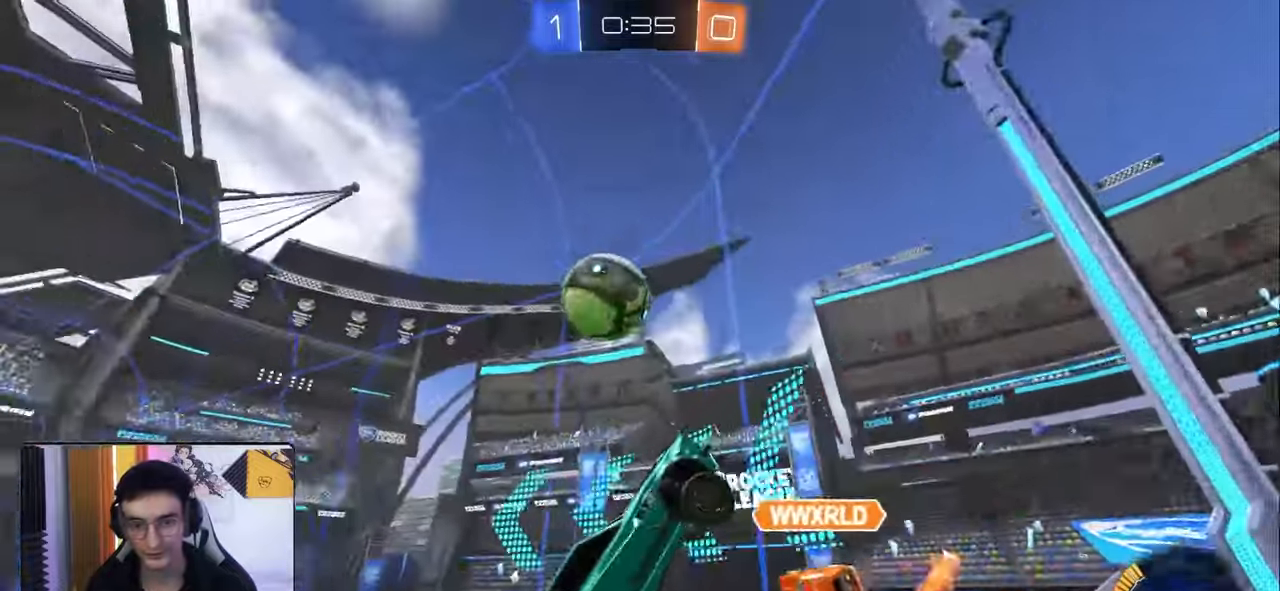
{"buttons": ["R2"], "left_stick": "down-left", "right_stick": "center", "events": [[167, "left_stick", "down-left"], [333, "R2", "down"]]}
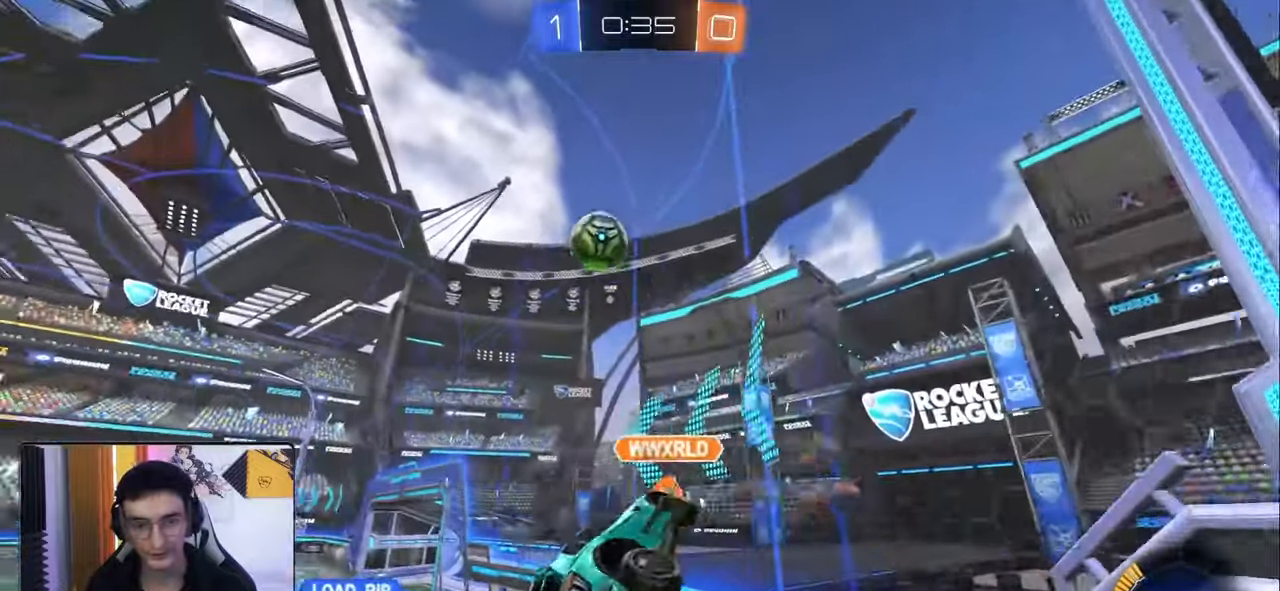
{"buttons": ["R2"], "left_stick": "down-right", "right_stick": "center", "events": [[100, "left_stick", "up"], [283, "left_stick", "center"], [450, "left_stick", "down-right"]]}
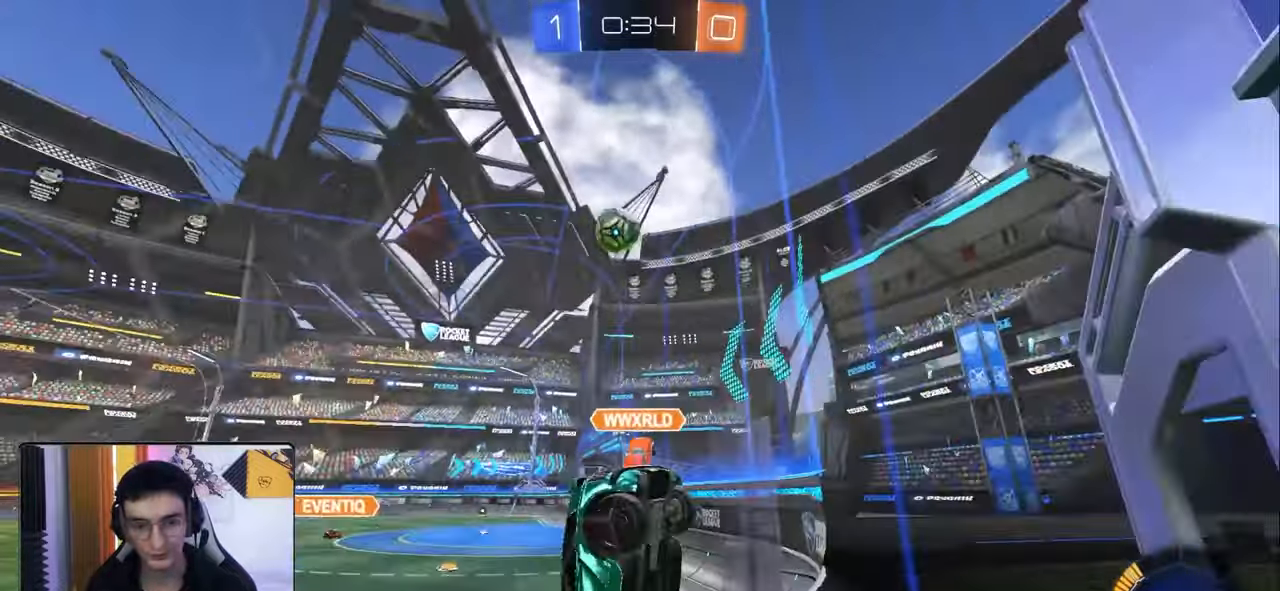
{"buttons": ["R1", "R2"], "left_stick": "right", "right_stick": "center", "events": [[183, "left_stick", "right"], [200, "R1", "down"], [350, "left_stick", "center"], [483, "left_stick", "right"]]}
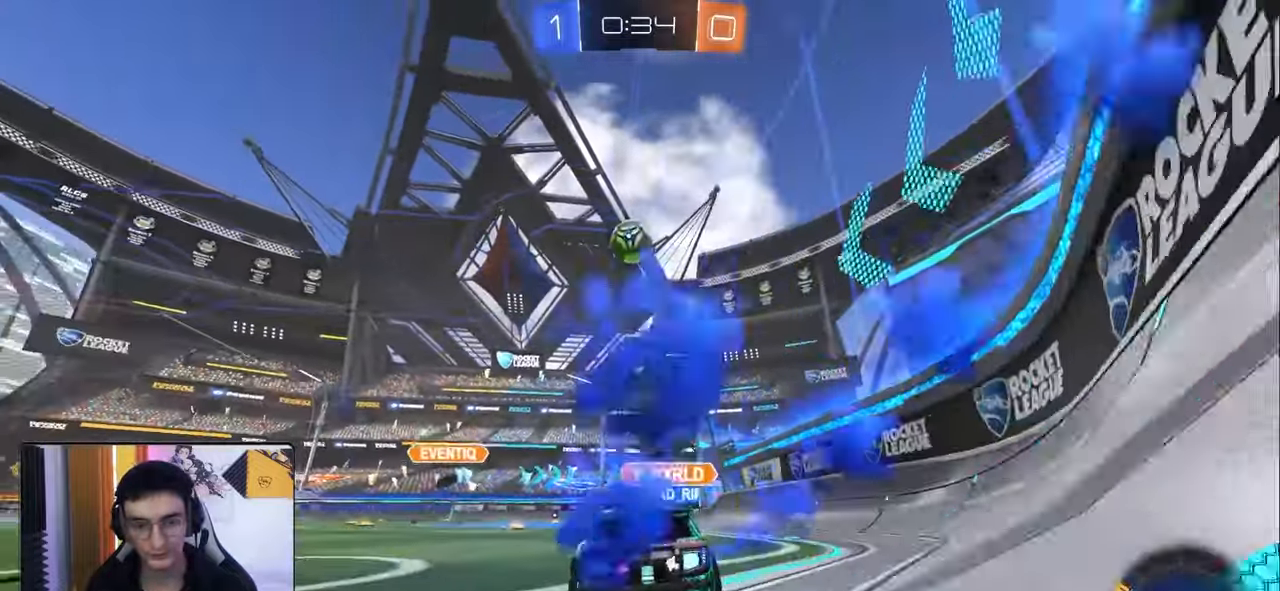
{"buttons": ["R1", "R2"], "left_stick": "left", "right_stick": "center", "events": [[200, "left_stick", "center"], [317, "left_stick", "left"]]}
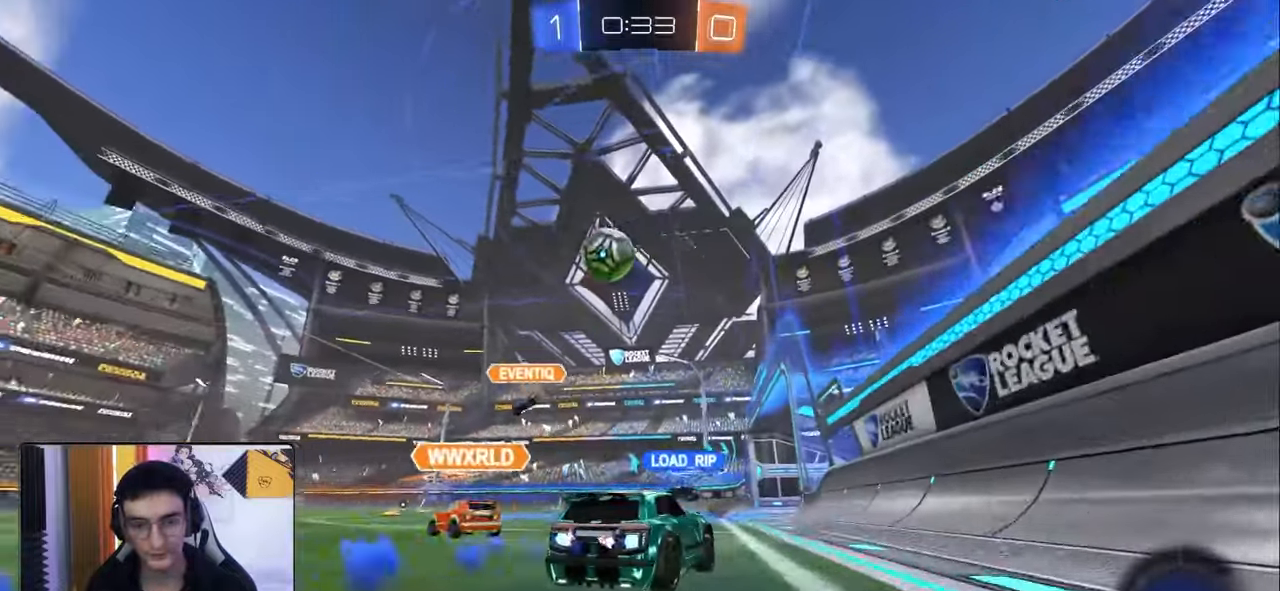
{"buttons": ["L2"], "left_stick": "center", "right_stick": "center", "events": [[50, "left_stick", "center"], [167, "R1", "up"], [333, "R2", "up"], [433, "L2", "down"]]}
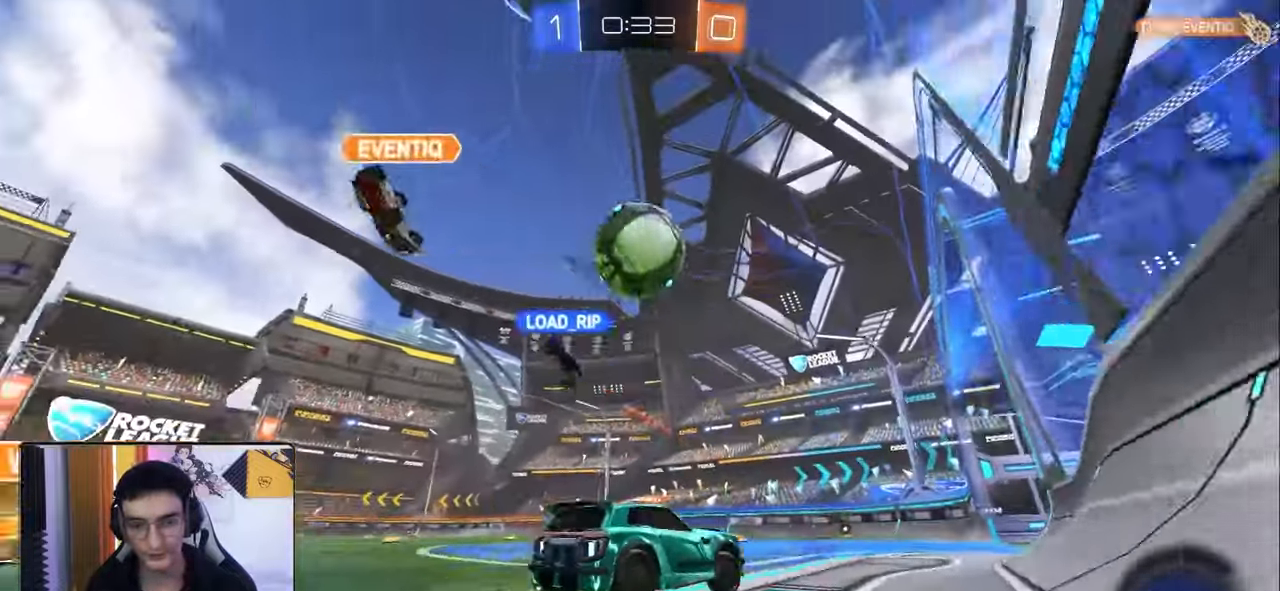
{"buttons": ["R2"], "left_stick": "left", "right_stick": "center", "events": [[67, "left_stick", "down-right"], [217, "left_stick", "left"], [283, "L2", "up"], [283, "R2", "down"], [433, "left_stick", "center"], [500, "left_stick", "left"]]}